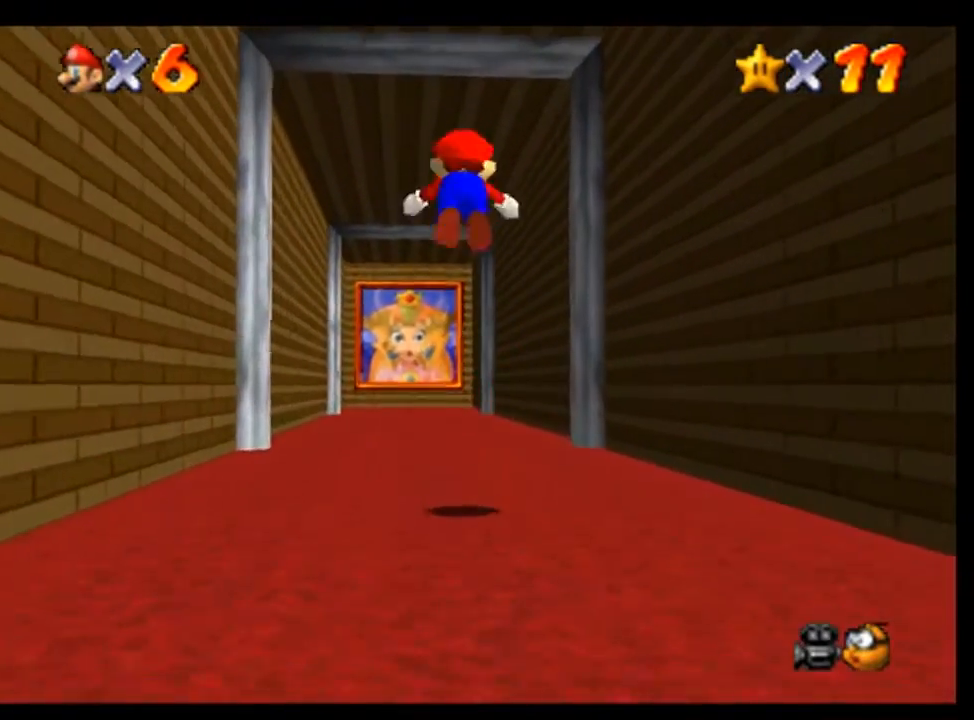
Gameplay with a controller (Nintendo layout); each line is a JSON object with the inputs held at the frame after it. "events" lists button and stick changes between this image and that frame as [ms after this image, input, new state], when the widget could be followed in between. Not read: A L3 R3.
{"buttons": [], "left_stick": "up", "events": [[100, "left_stick", "up-left"], [167, "B", "up"], [433, "left_stick", "up"]]}
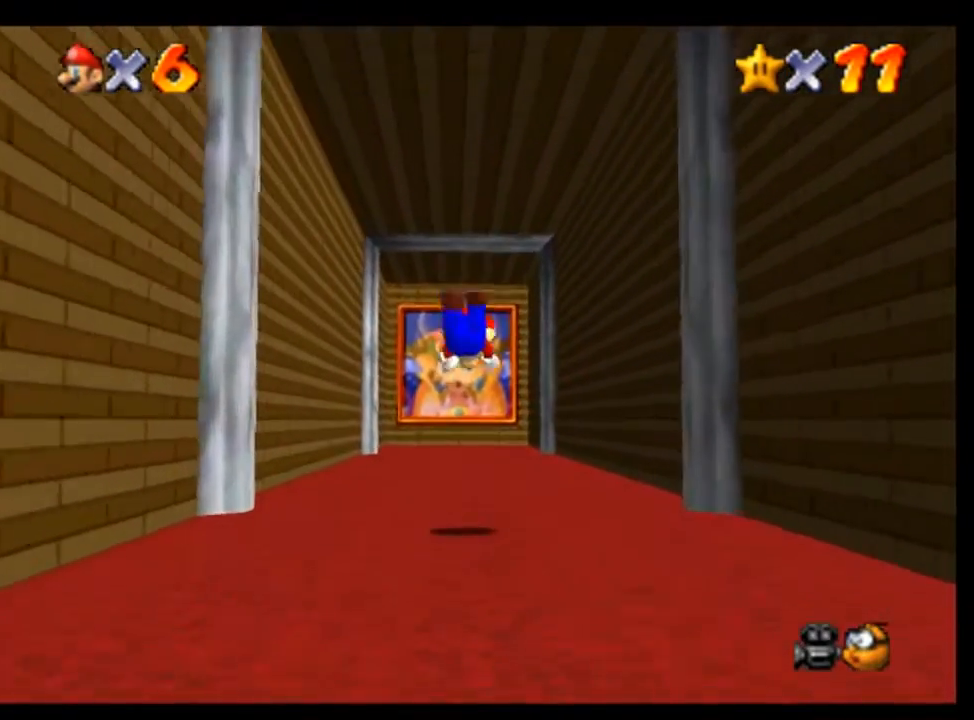
{"buttons": [], "left_stick": "center", "events": [[333, "left_stick", "center"]]}
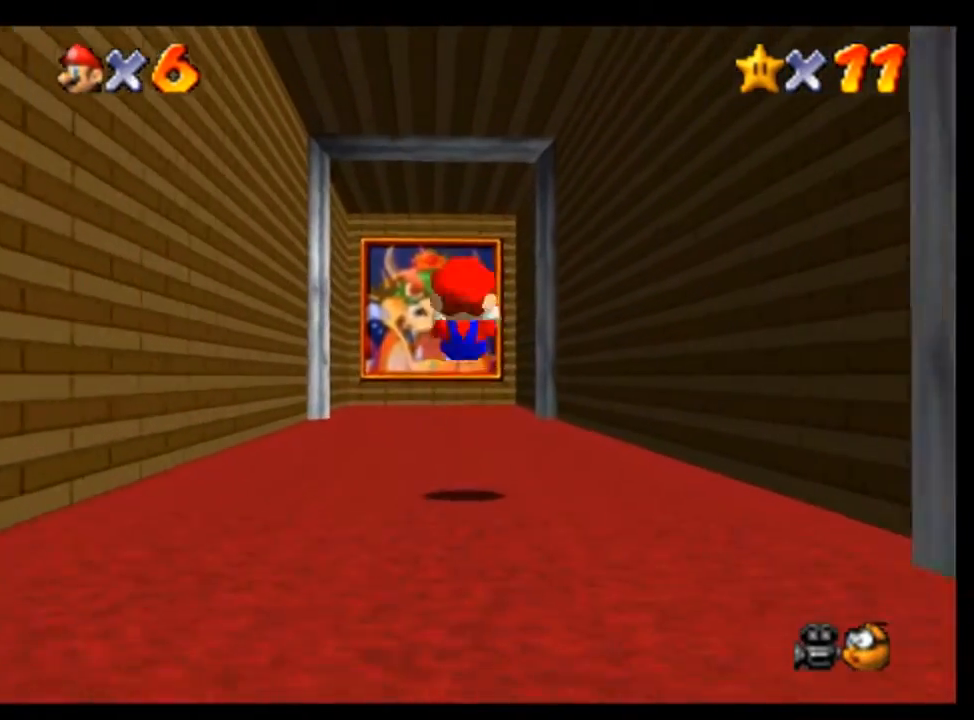
{"buttons": [], "left_stick": "center", "events": [[67, "left_stick", "left"], [200, "left_stick", "center"]]}
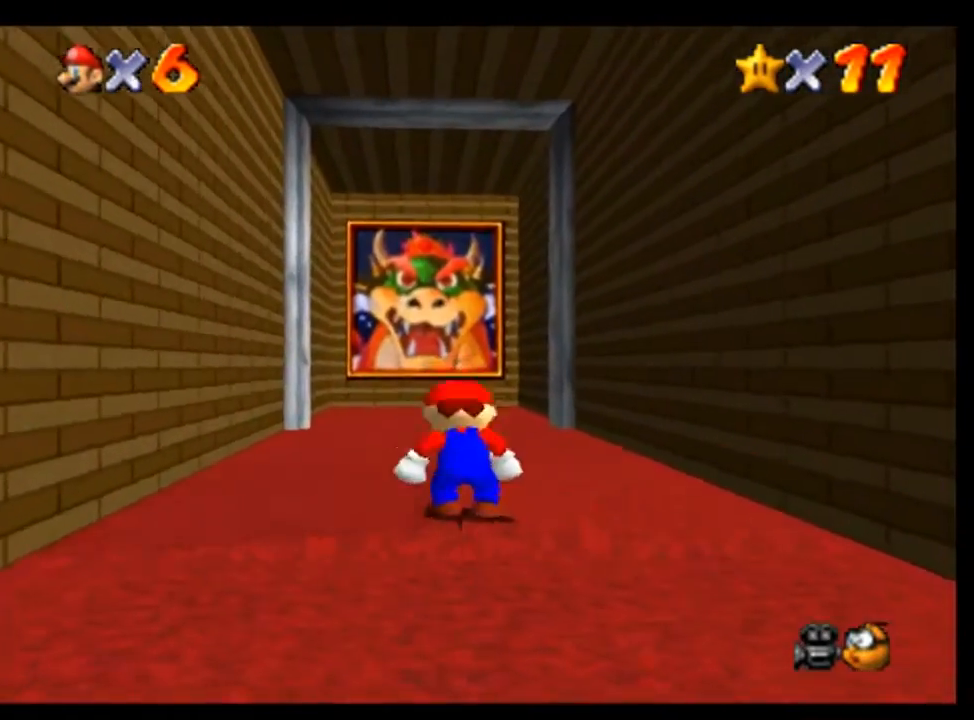
{"buttons": [], "left_stick": "center", "events": []}
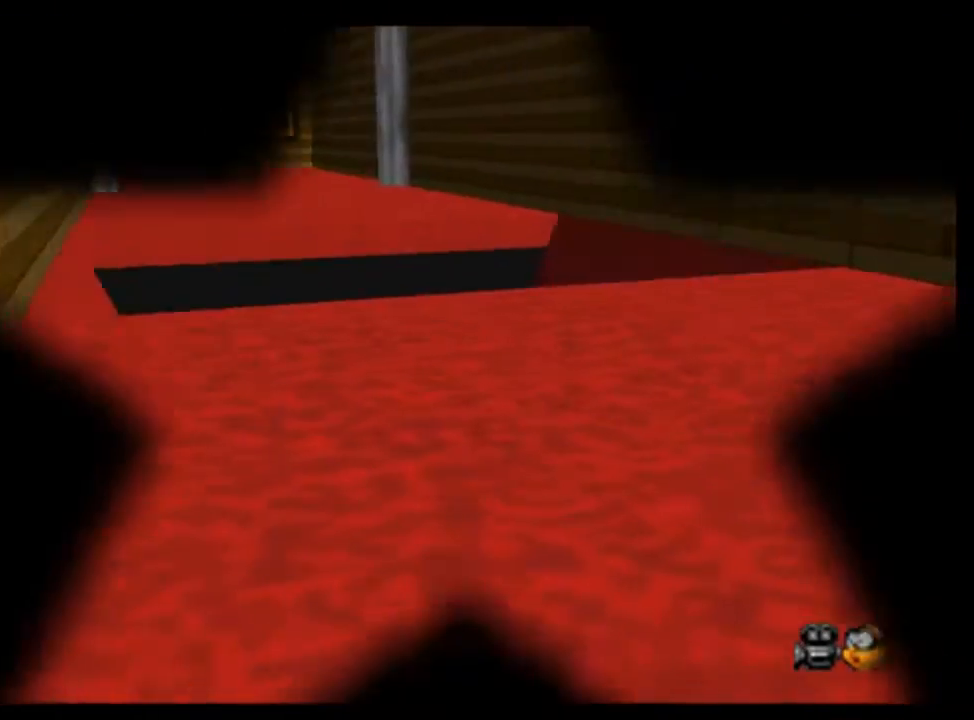
{"buttons": [], "left_stick": "center", "events": []}
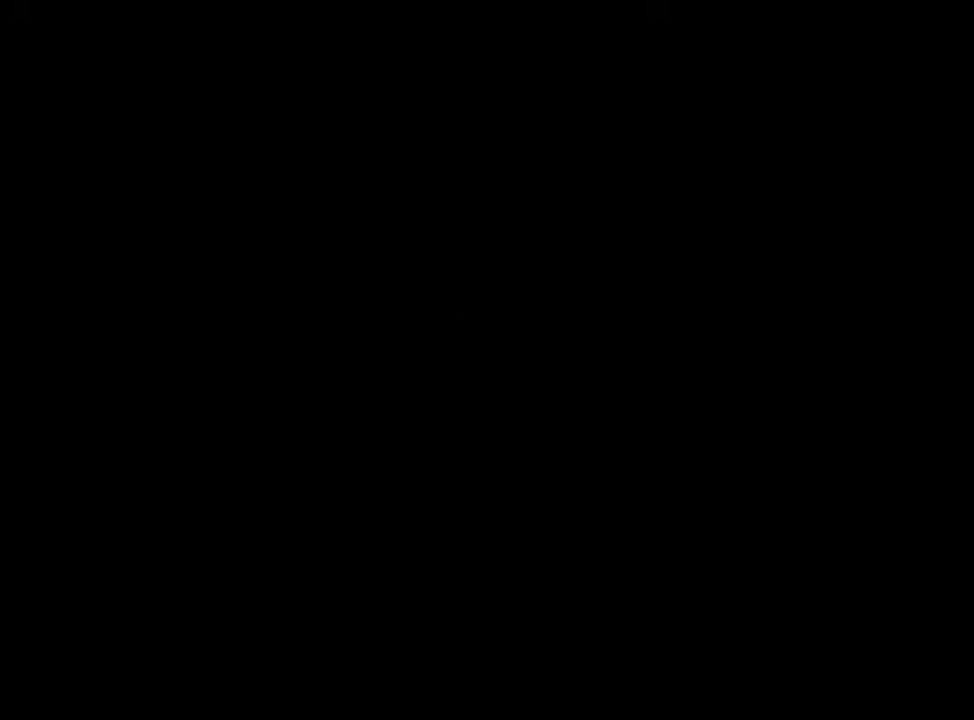
{"buttons": [], "left_stick": "center", "events": []}
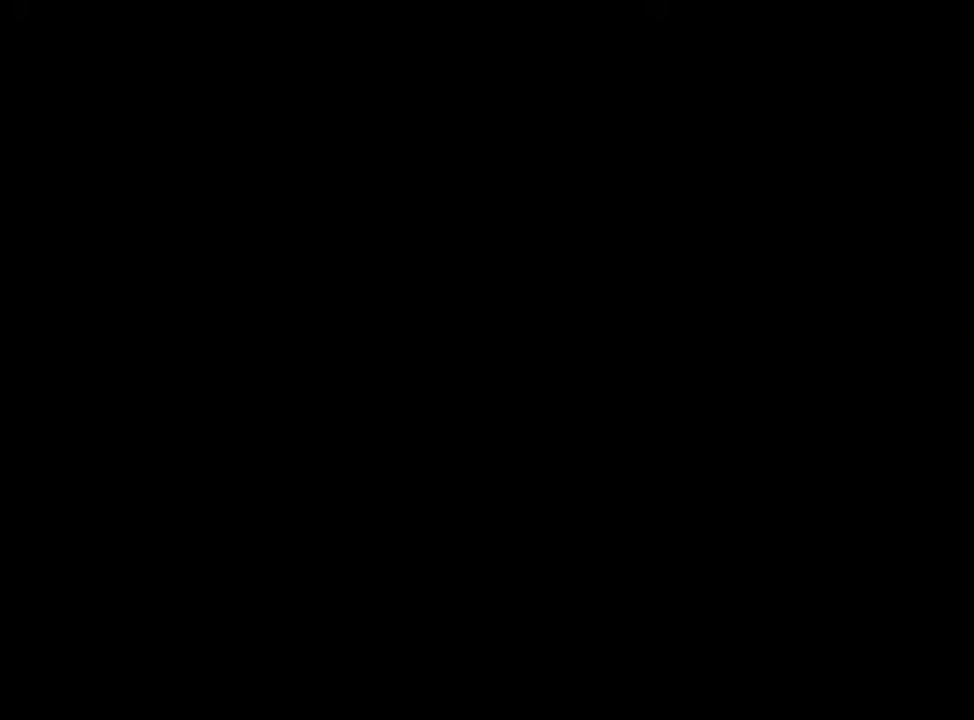
{"buttons": [], "left_stick": "center", "events": [[67, "C_LEFT", "down"], [133, "C_LEFT", "up"]]}
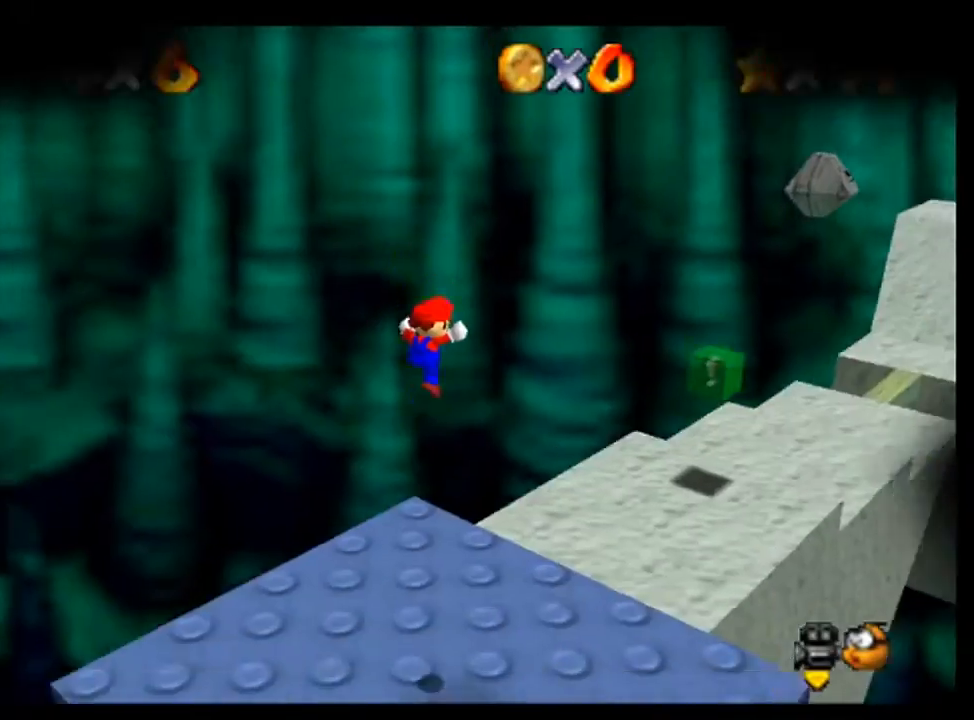
{"buttons": [], "left_stick": "up", "events": [[67, "left_stick", "up"], [200, "C_LEFT", "down"], [300, "C_LEFT", "up"]]}
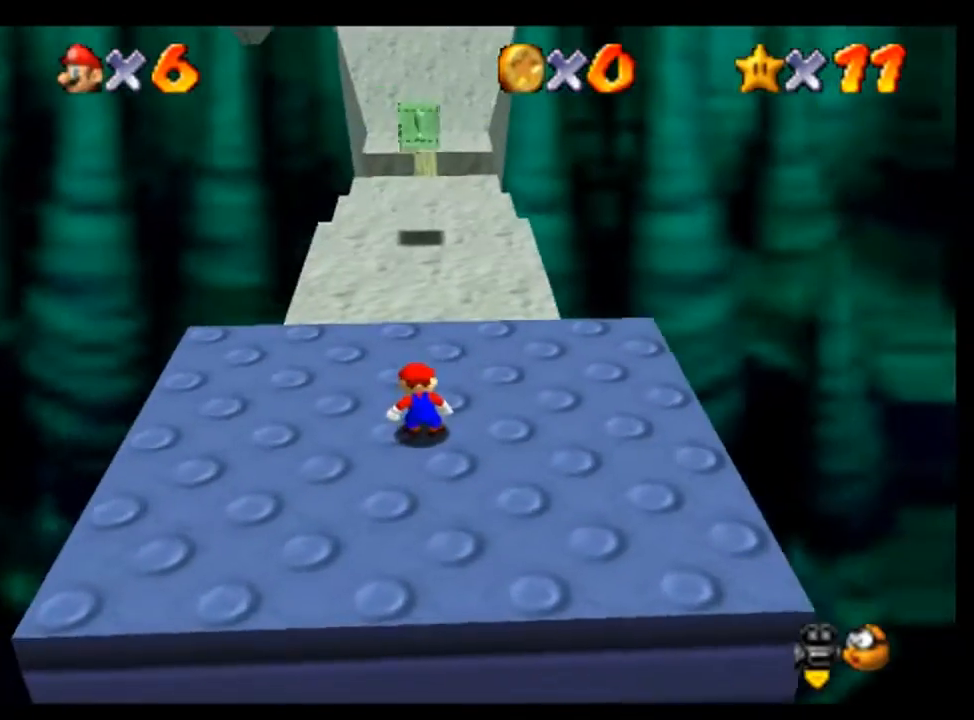
{"buttons": [], "left_stick": "up", "events": []}
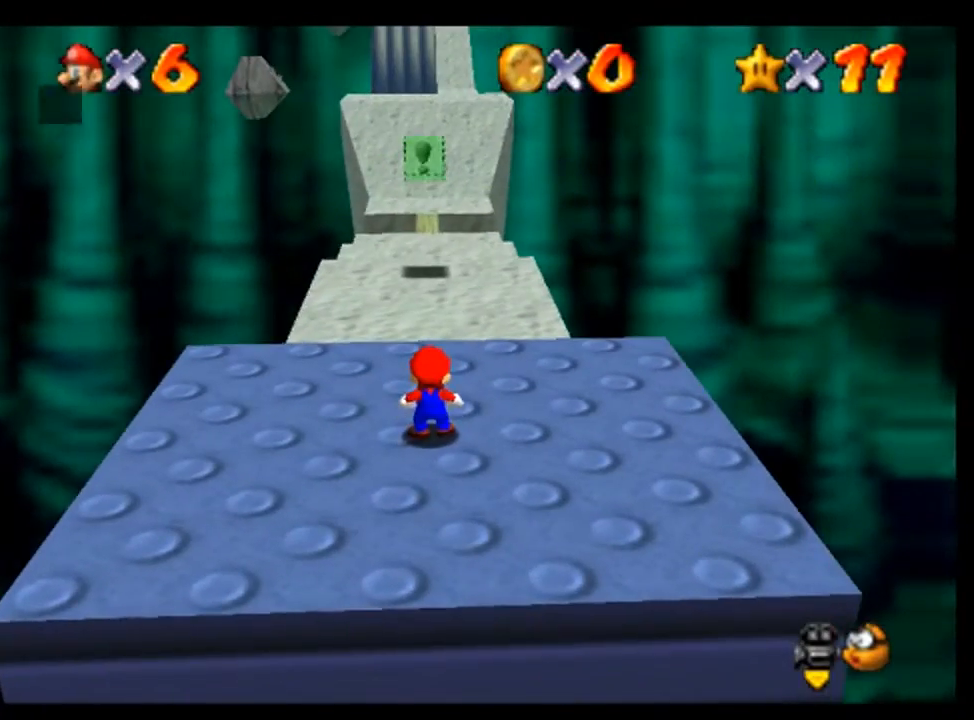
{"buttons": [], "left_stick": "up", "events": []}
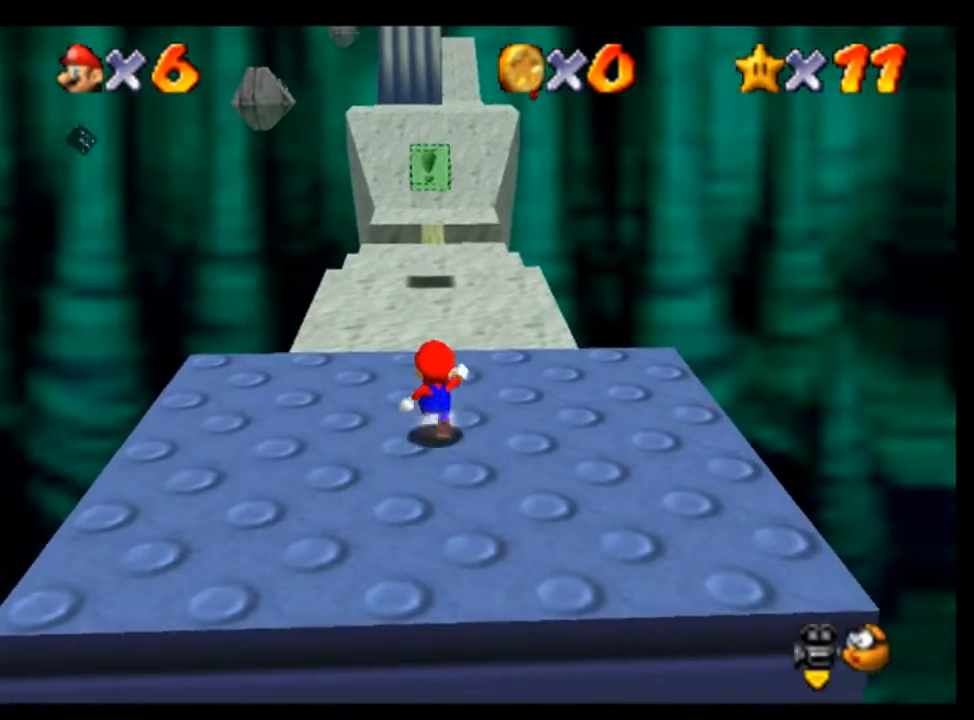
{"buttons": [], "left_stick": "up", "events": []}
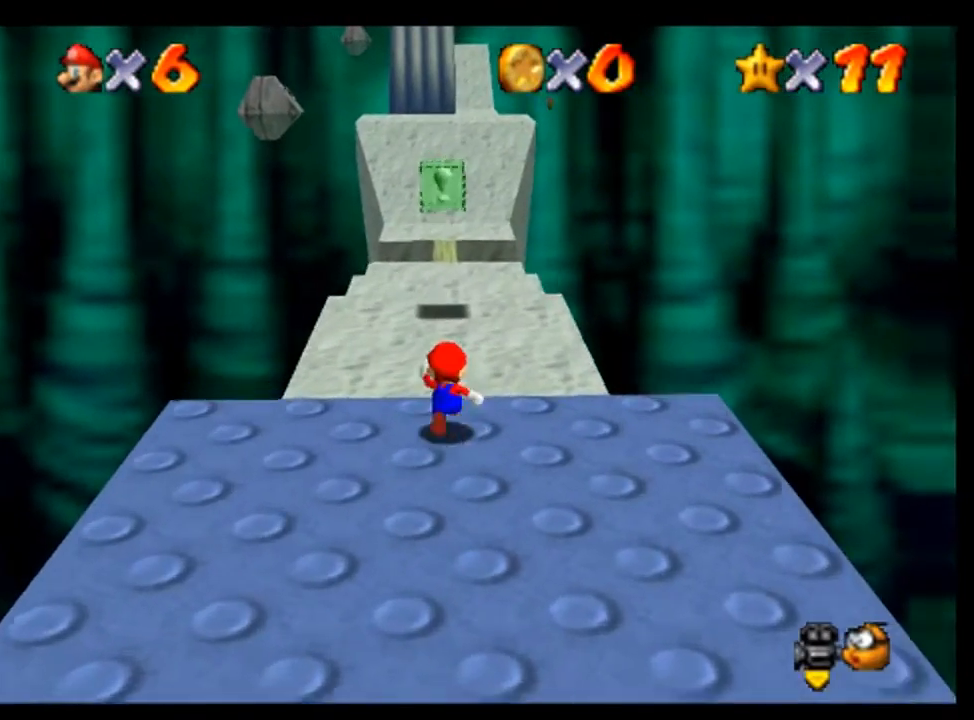
{"buttons": [], "left_stick": "up", "events": []}
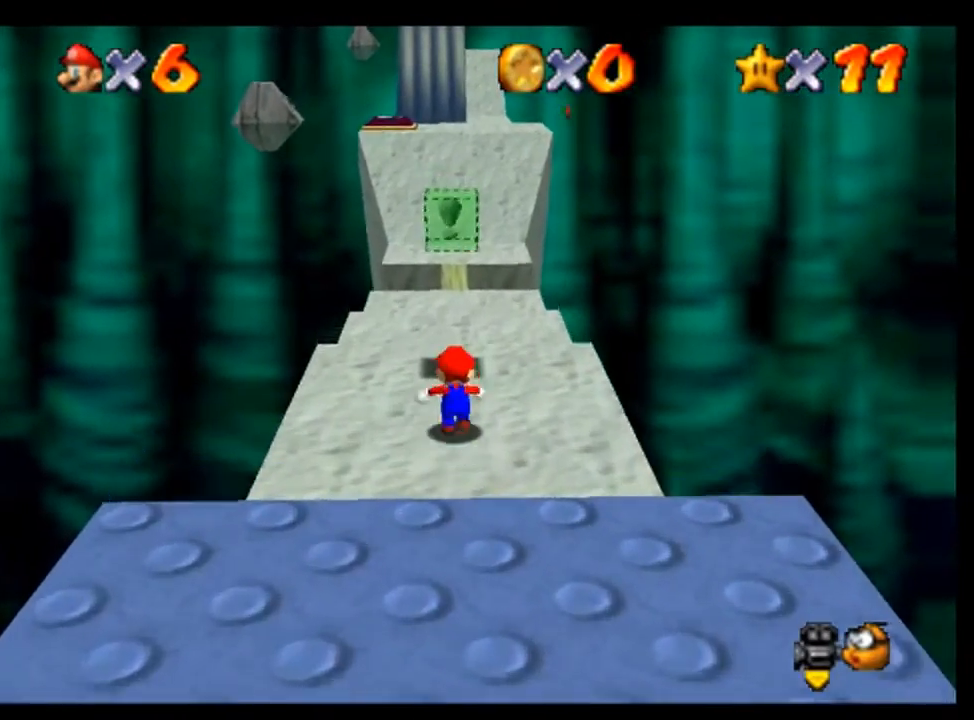
{"buttons": [], "left_stick": "up", "events": []}
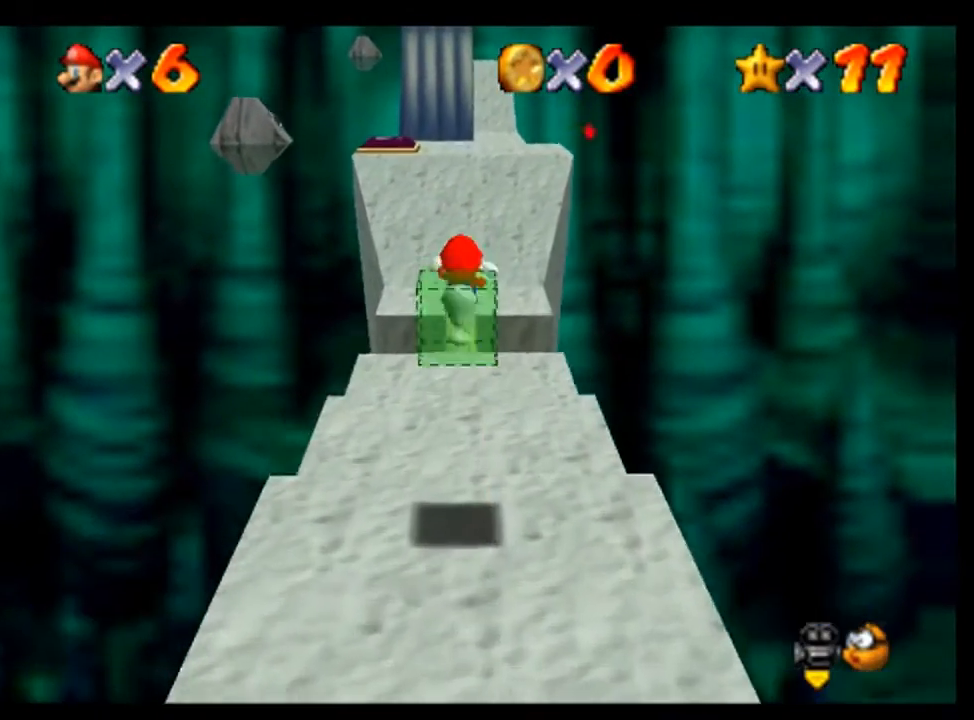
{"buttons": [], "left_stick": "up", "events": []}
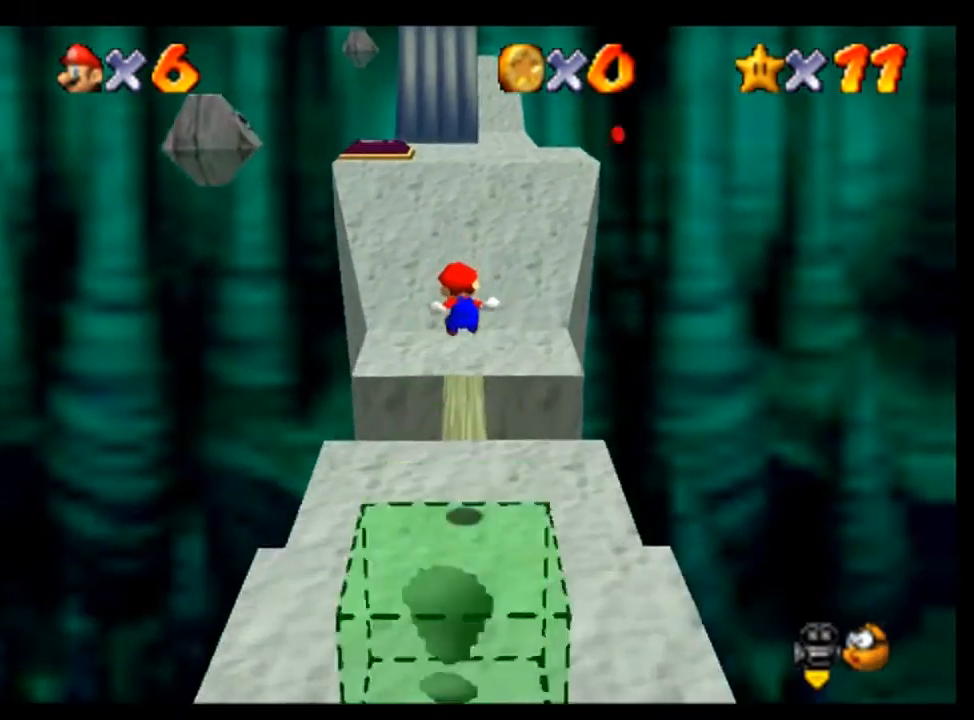
{"buttons": [], "left_stick": "up", "events": []}
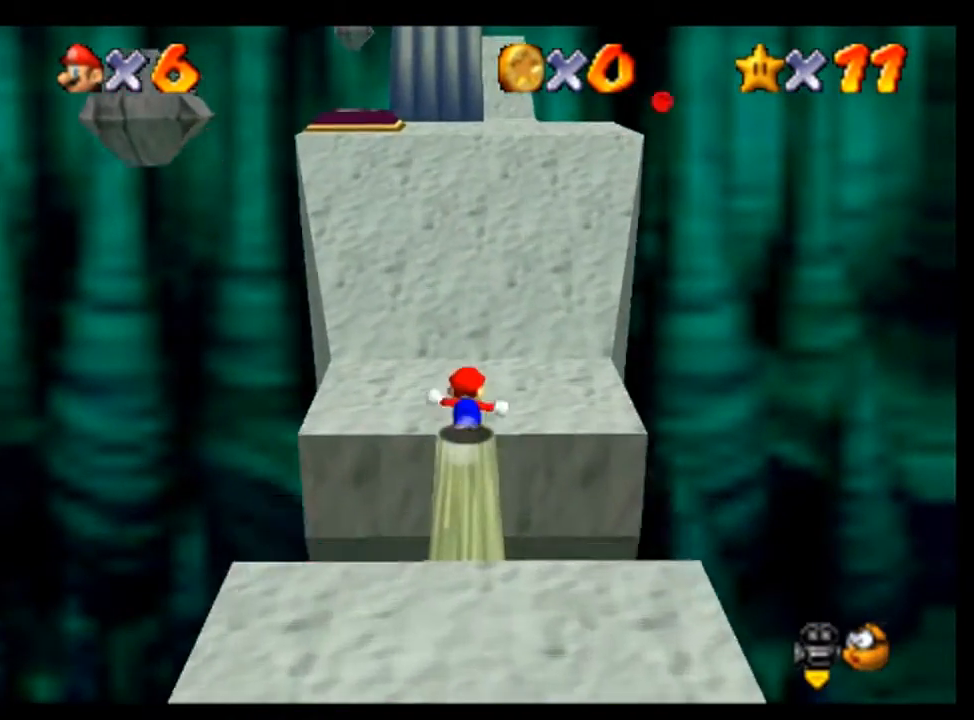
{"buttons": [], "left_stick": "up", "events": []}
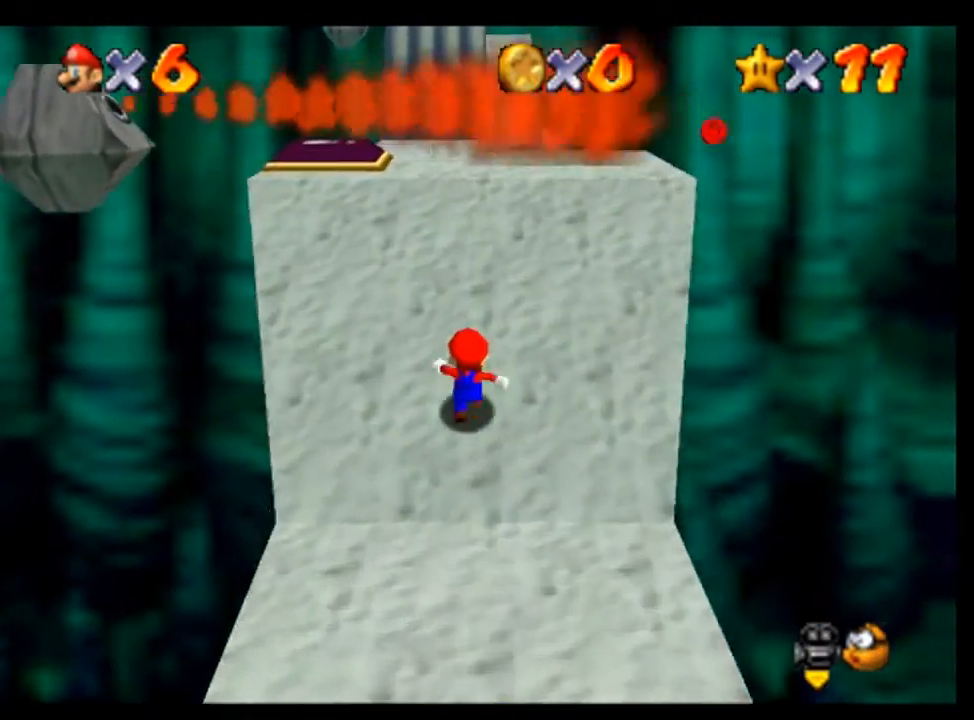
{"buttons": [], "left_stick": "up-left", "events": [[167, "left_stick", "up-left"]]}
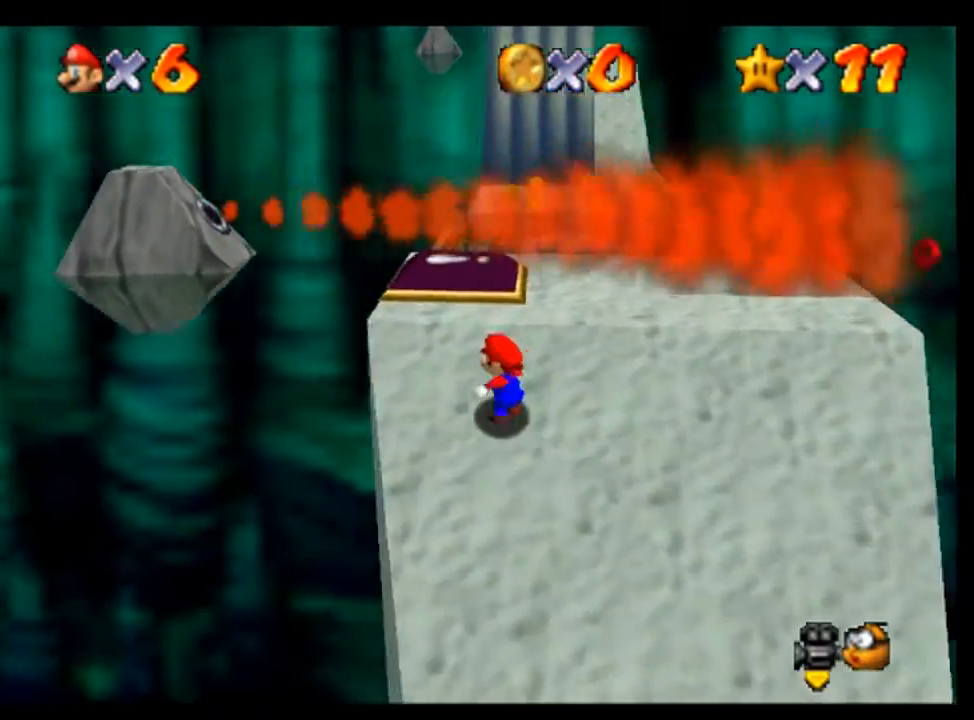
{"buttons": [], "left_stick": "center", "events": [[167, "left_stick", "center"]]}
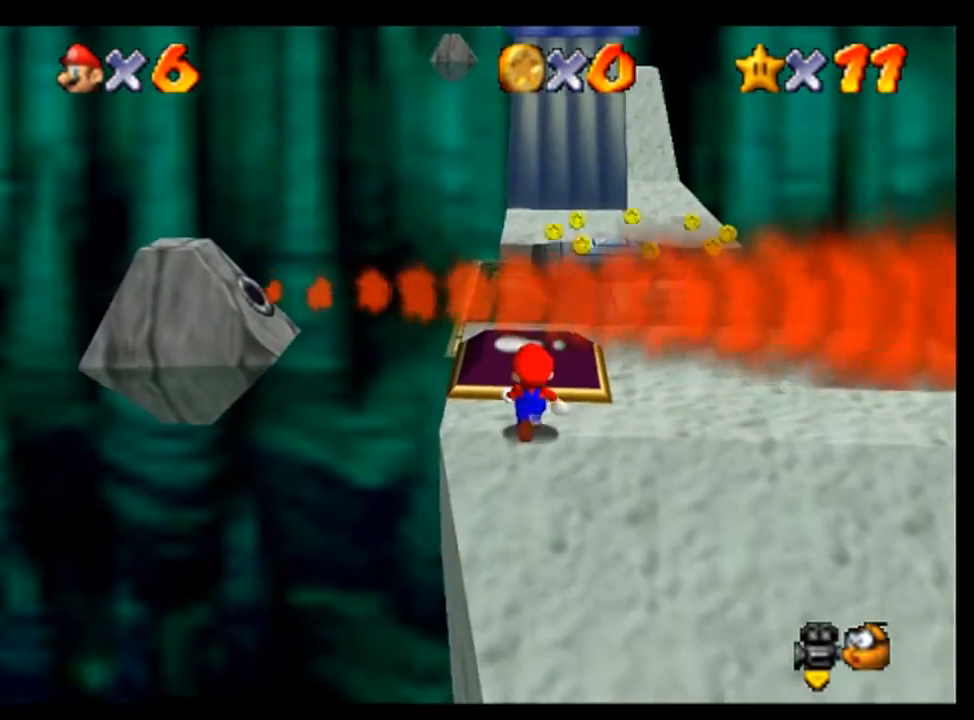
{"buttons": [], "left_stick": "center", "events": [[100, "left_stick", "up"], [200, "left_stick", "center"]]}
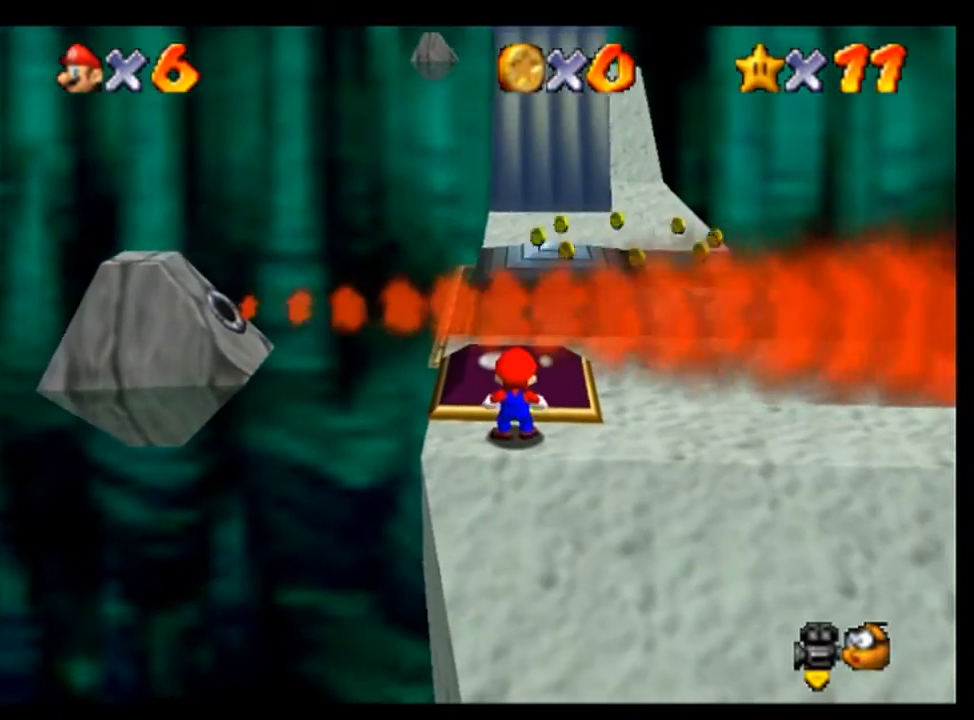
{"buttons": [], "left_stick": "up", "events": [[467, "left_stick", "up"]]}
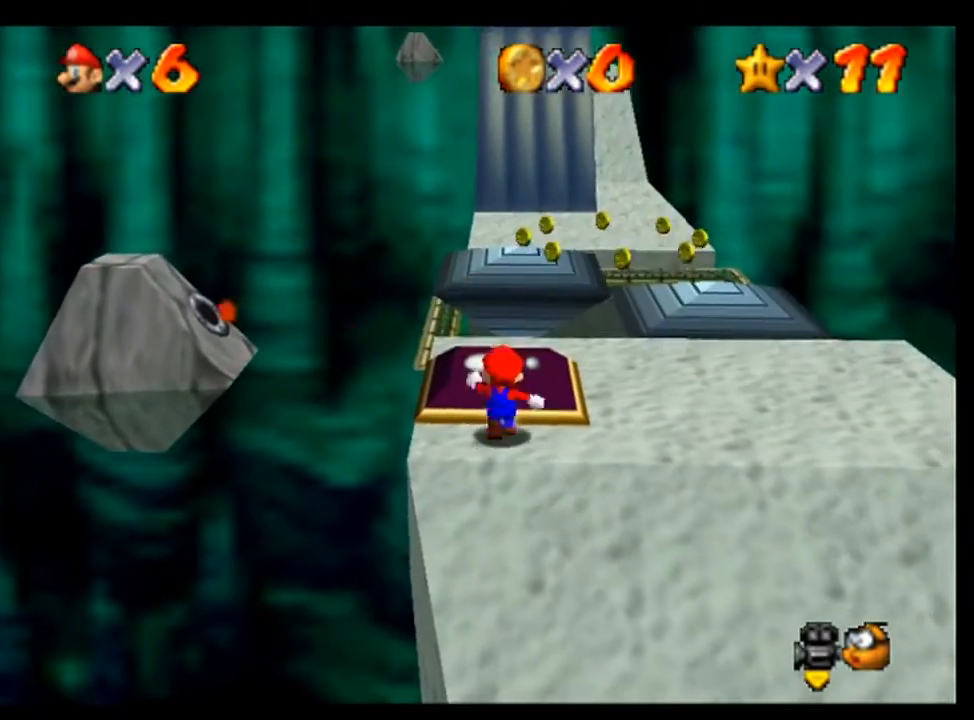
{"buttons": [], "left_stick": "right", "events": [[300, "left_stick", "up-right"], [467, "left_stick", "right"]]}
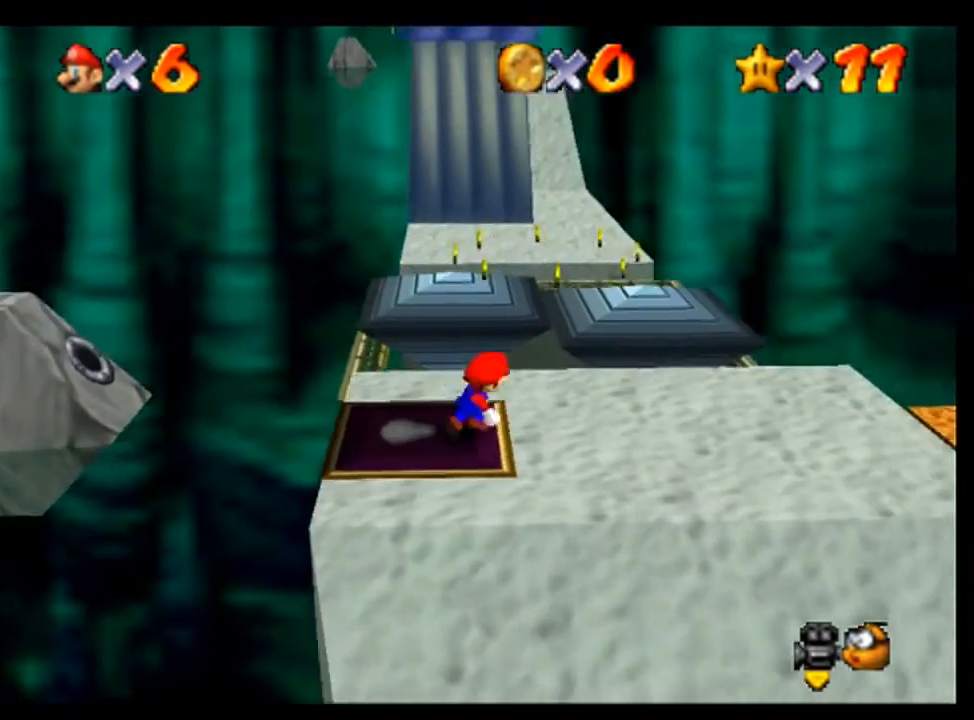
{"buttons": [], "left_stick": "right", "events": []}